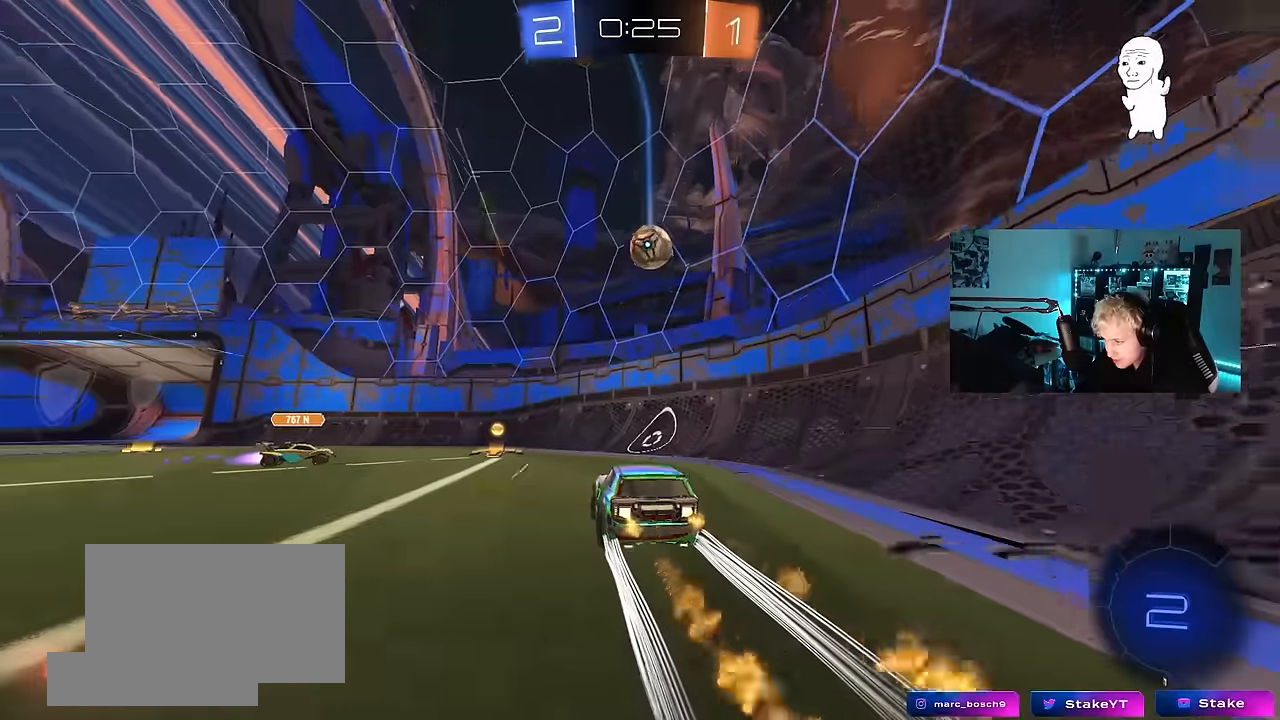
Gameplay with keyboard and mouse; each line is a JSON object with the keys and mouse buttons held at the frame after it. "events" lists presses ("down") and releases ("up") of "1", "2", "3", "4", "5", "a", "alt", "c", "caps_lock", "ctrl", "d", "e", "f", "g", "q", "r", "s", "shift", "space", "t", "tab", "v", "w", "x", "z", "mouse_left", "mouse_wheel" and "mouse_right" between this image and that frame as [ms after this image, input, new state], when the widget could be followed in between. "mouse_left", "mouse_wheel", "mouse_right" = the "left", "wheel", "right" buttons of the "mouse" list. No other keys are recorded. "wheel" means that the mouse wheel is clicked or scrolled. Mouse movement is not recorded.
{"keys": ["a", "w"], "mouse": [], "events": [[50, "mouse_left", "up"], [100, "d", "down"], [333, "a", "down"], [333, "d", "up"]]}
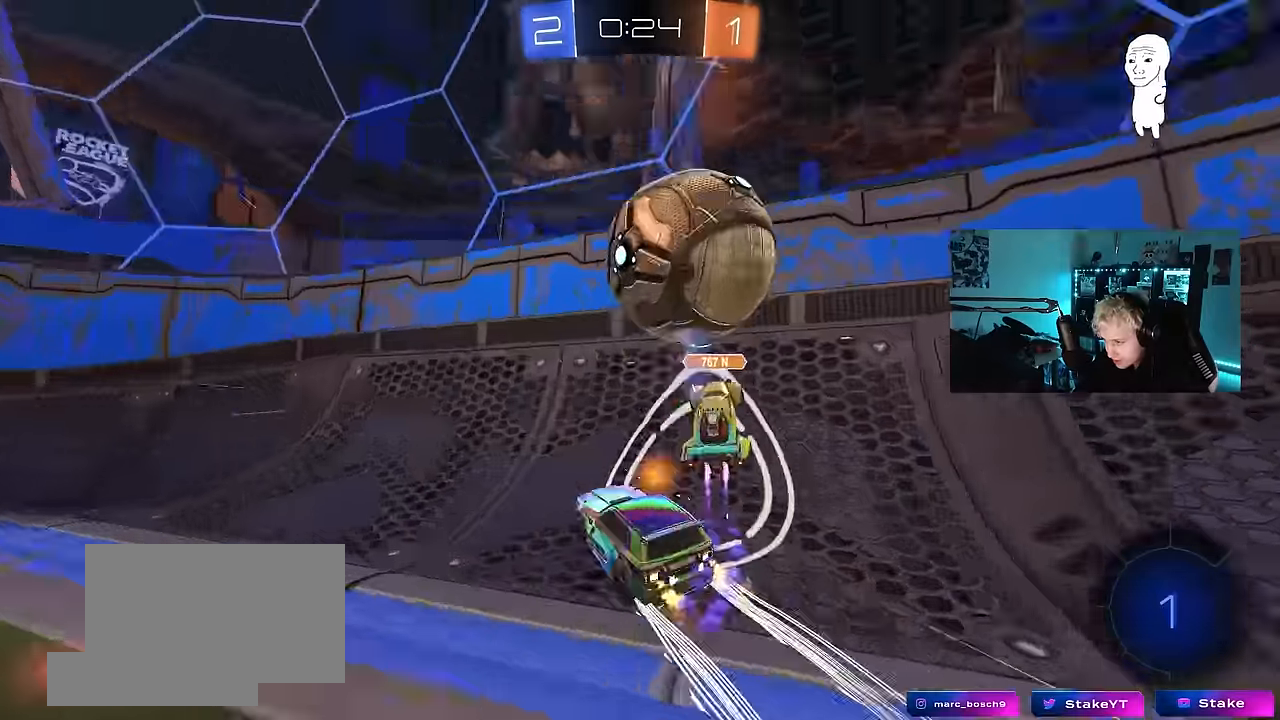
{"keys": ["a", "shift", "w"], "mouse": [], "events": [[117, "a", "up"], [167, "d", "down"], [400, "d", "up"], [450, "a", "down"], [450, "shift", "down"]]}
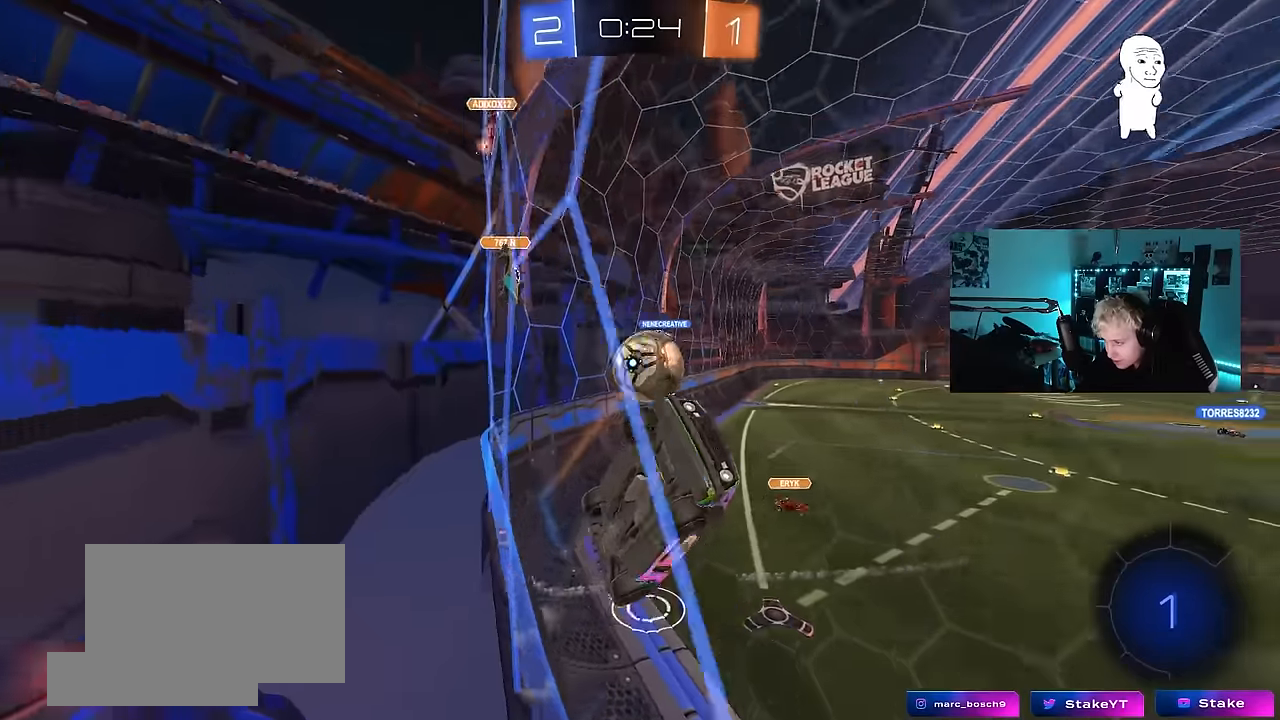
{"keys": ["a", "s"], "mouse": [], "events": [[83, "shift", "up"], [183, "w", "up"], [233, "s", "down"]]}
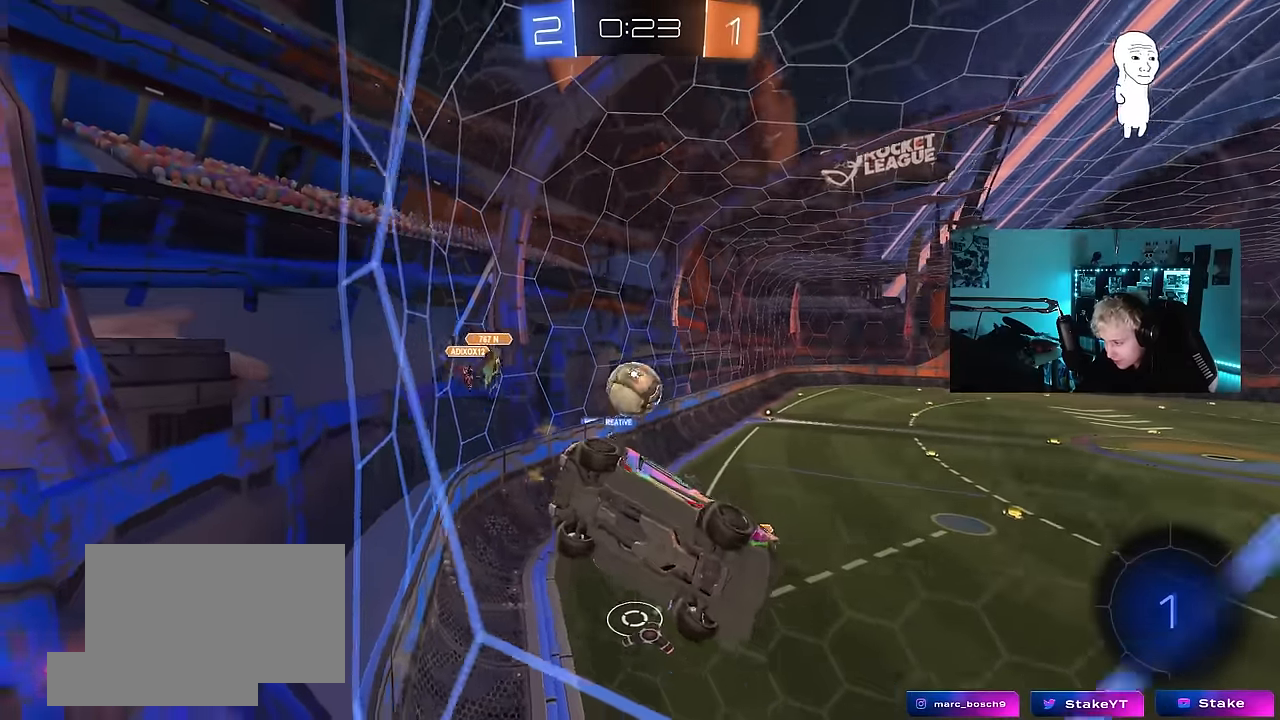
{"keys": ["s"], "mouse": [], "events": [[16, "s", "up"], [100, "w", "down"], [200, "a", "up"], [300, "d", "down"], [383, "w", "up"], [433, "d", "up"], [483, "s", "down"]]}
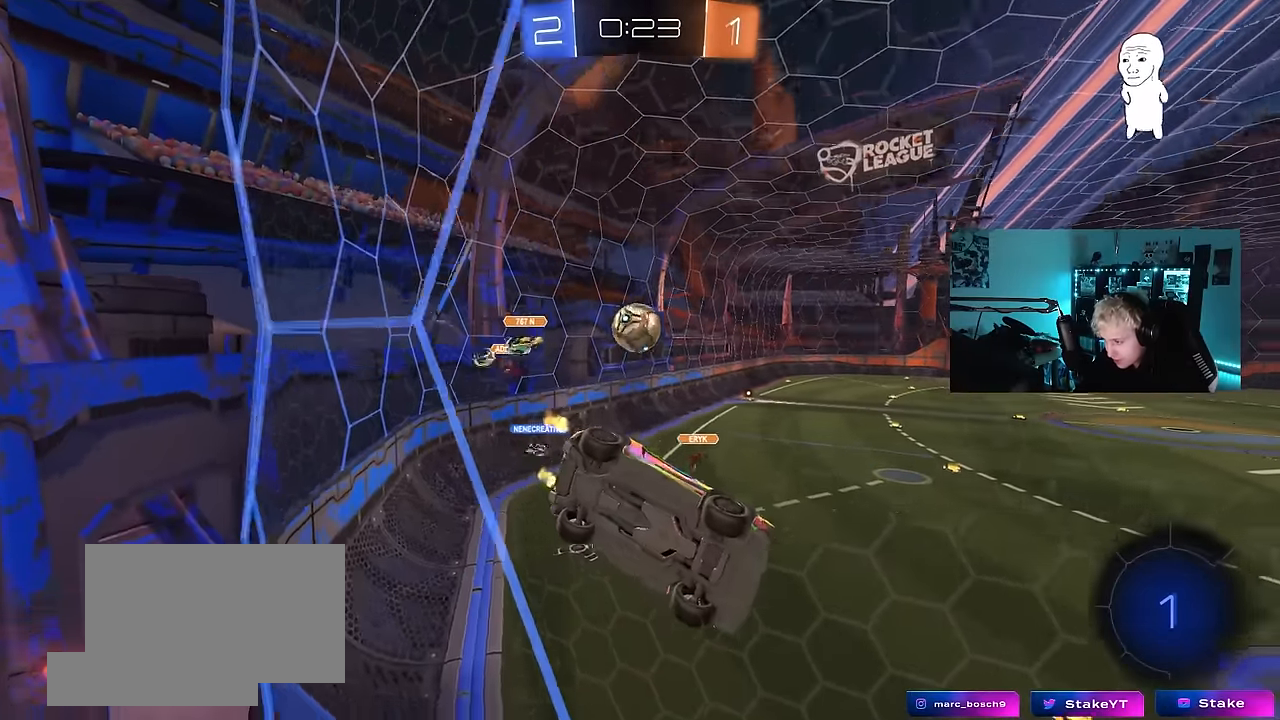
{"keys": ["w"], "mouse": [], "events": [[116, "s", "up"], [216, "d", "down"], [266, "w", "down"], [500, "d", "up"]]}
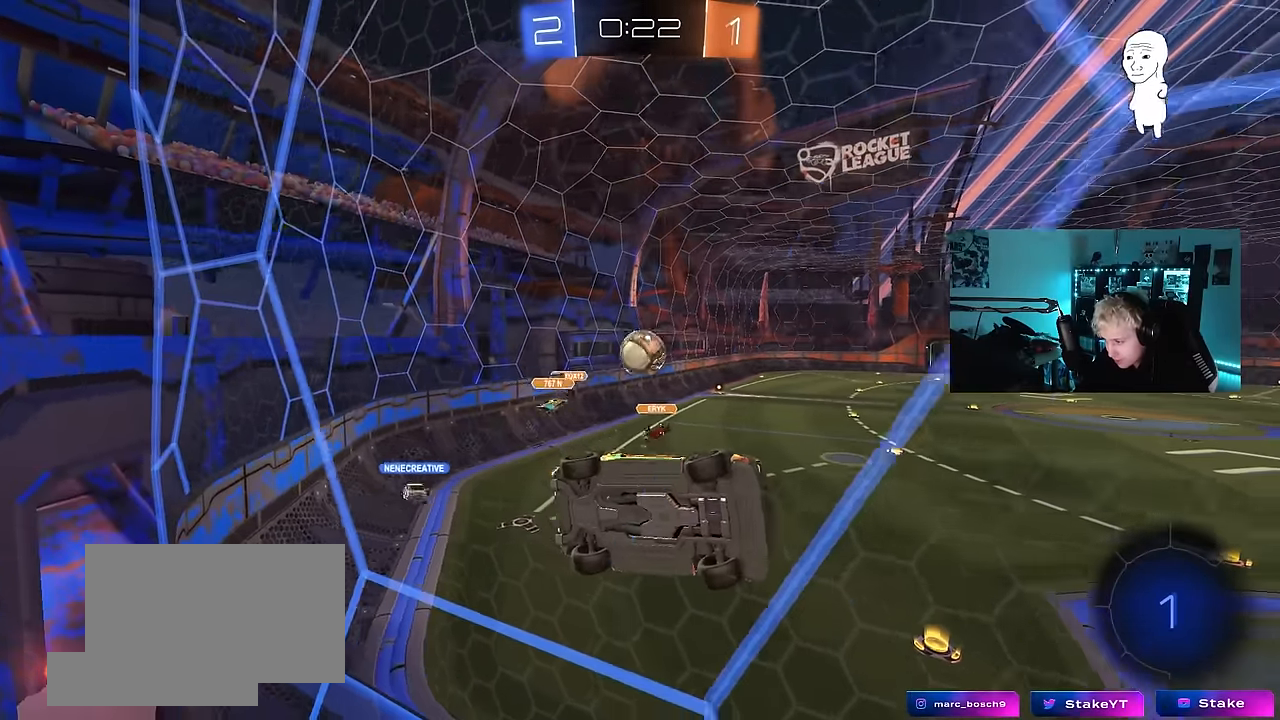
{"keys": ["a", "w"], "mouse": [], "events": [[33, "a", "down"], [33, "w", "up"], [83, "s", "down"], [183, "s", "up"], [333, "w", "down"]]}
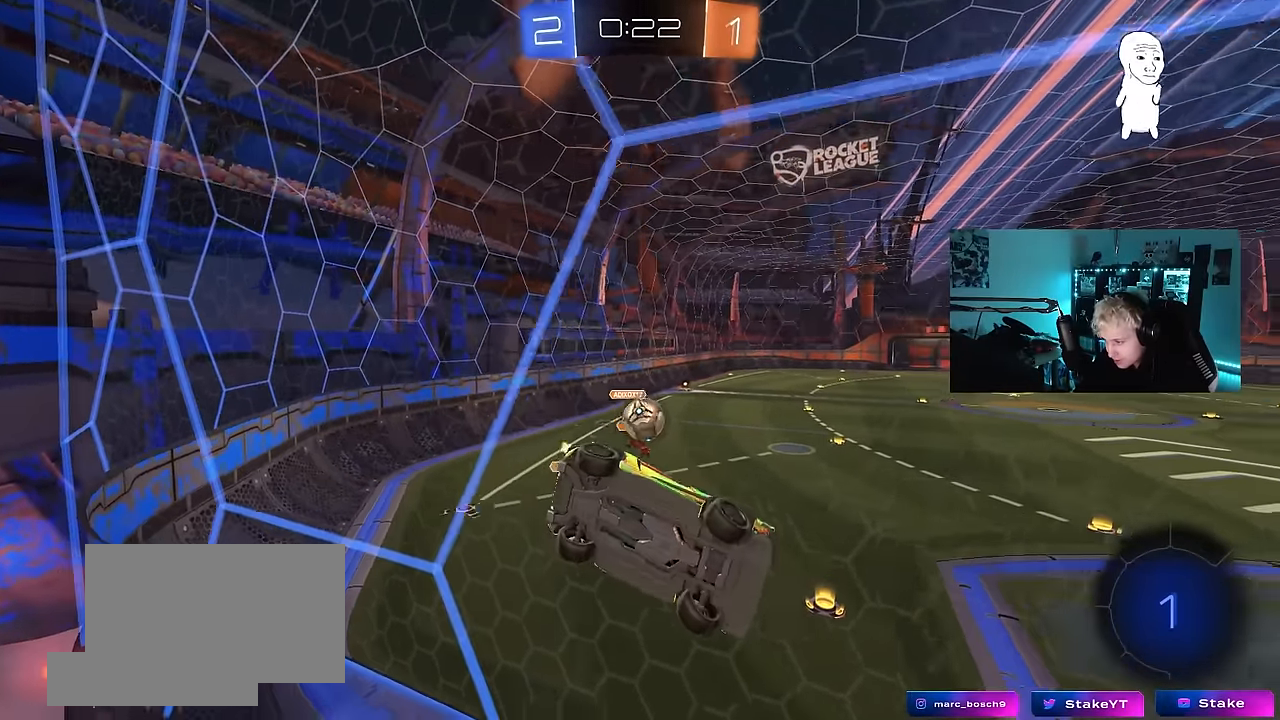
{"keys": ["d"], "mouse": [], "events": [[100, "a", "up"], [200, "d", "down"], [250, "w", "up"], [333, "s", "down"], [483, "s", "up"]]}
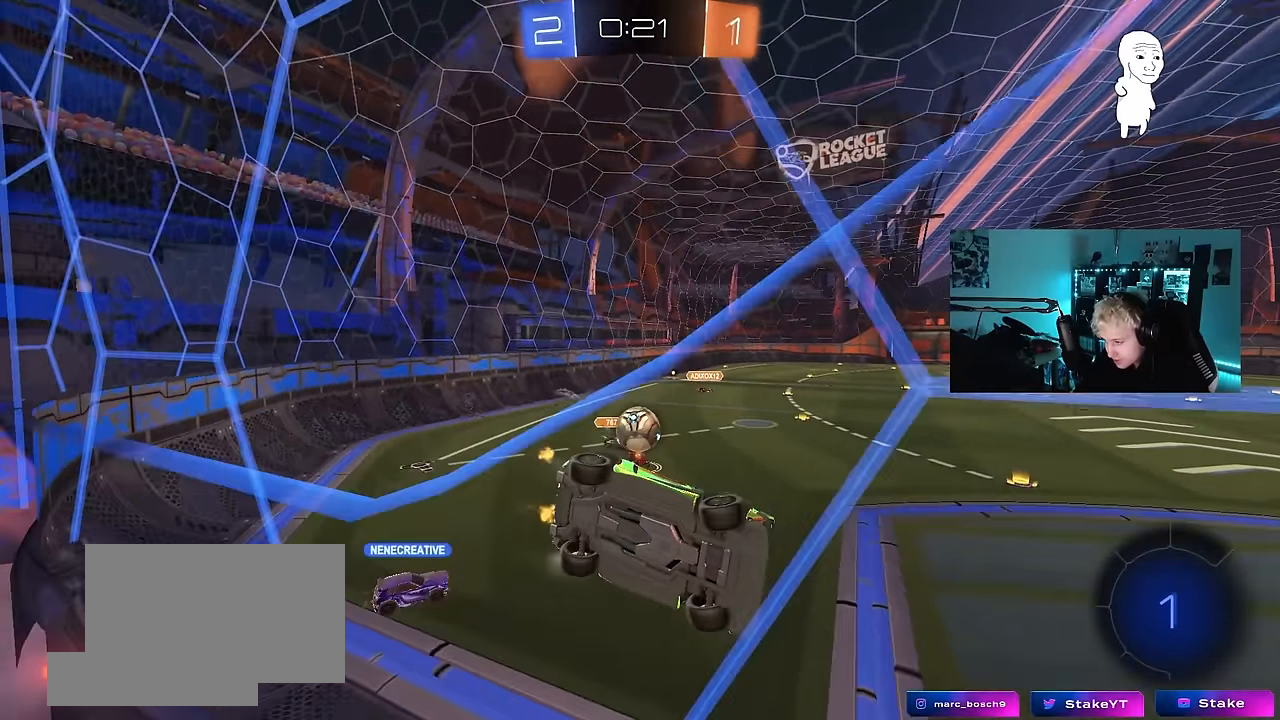
{"keys": ["d", "w"], "mouse": [], "events": [[116, "w", "down"], [166, "d", "up"], [316, "d", "down"]]}
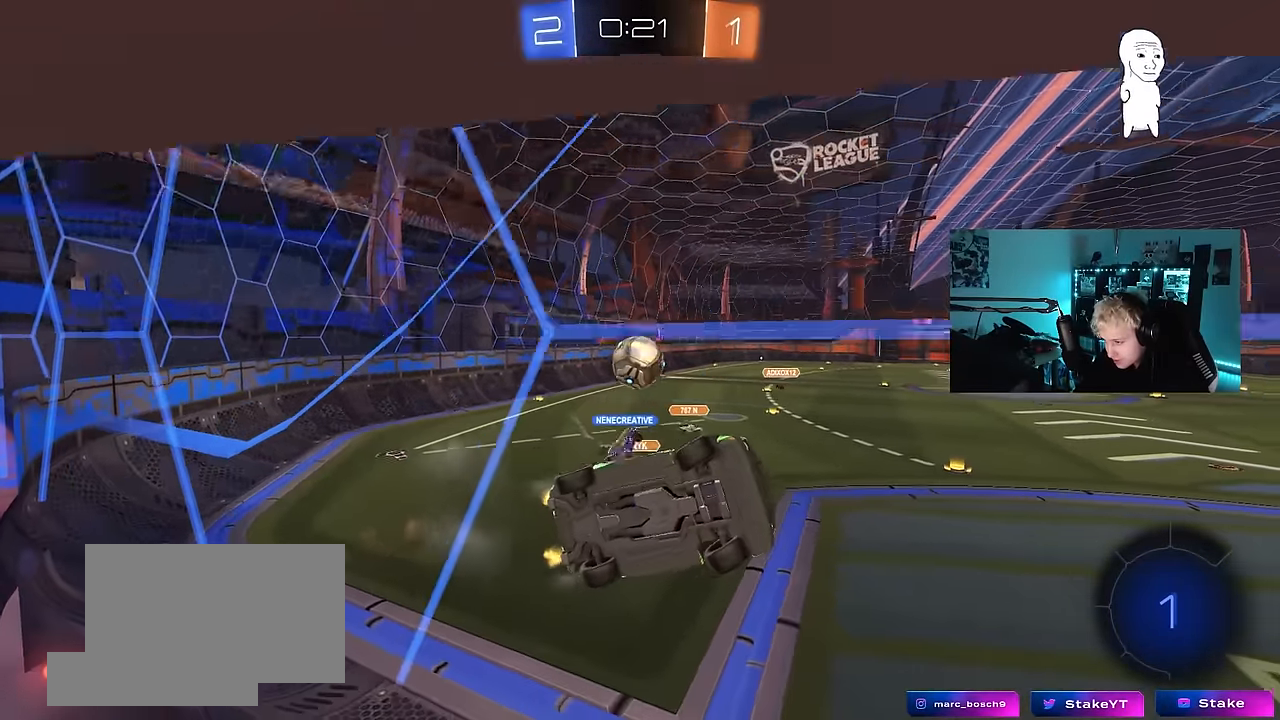
{"keys": ["d", "w"], "mouse": [], "events": [[50, "d", "up"], [50, "w", "up"], [100, "a", "down"], [100, "w", "down"], [133, "s", "down"], [183, "w", "up"], [233, "a", "up"], [266, "s", "up"], [316, "d", "down"], [366, "w", "down"]]}
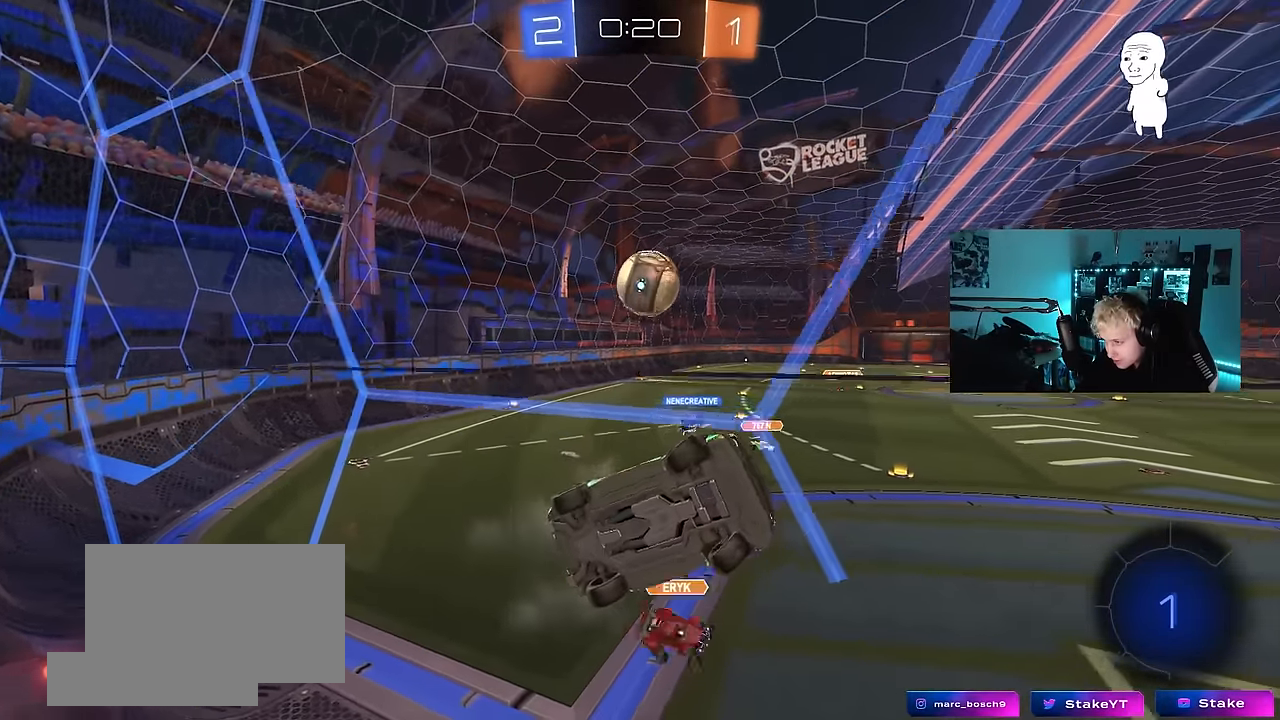
{"keys": ["w"], "mouse": [], "events": [[150, "d", "up"], [250, "a", "down"], [300, "a", "up"]]}
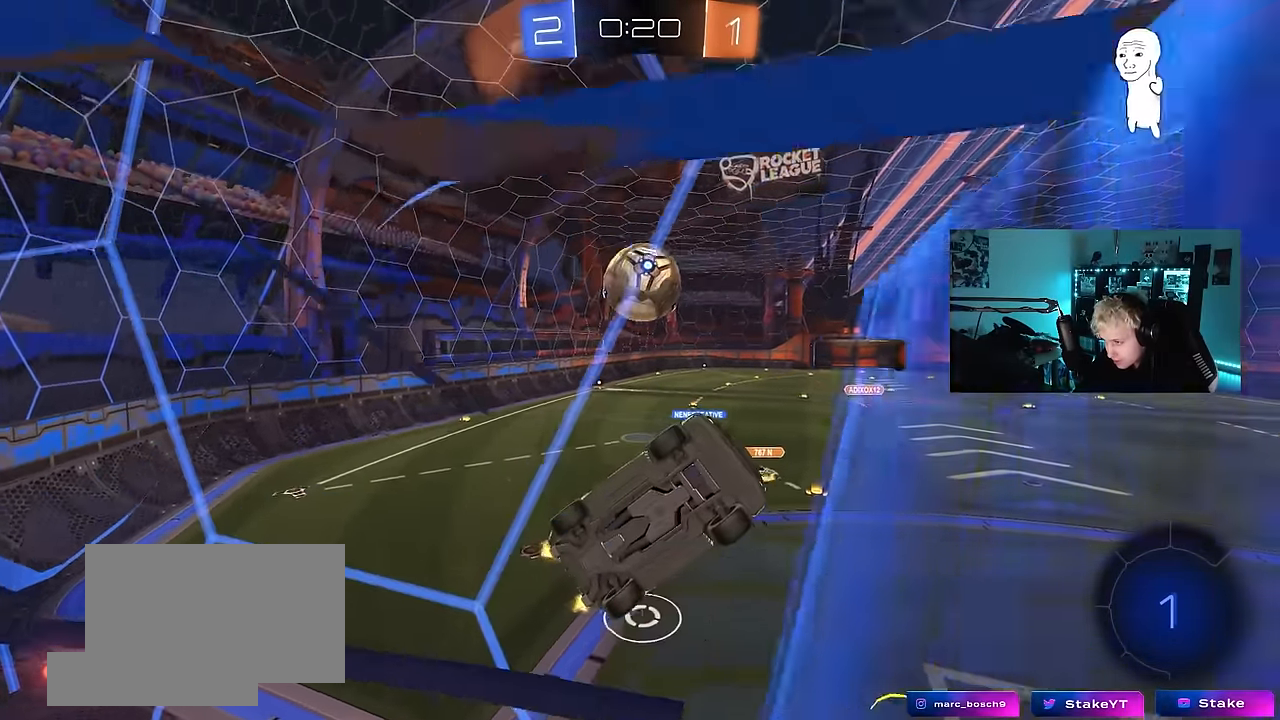
{"keys": [], "mouse": [], "events": [[33, "a", "down"], [116, "mouse_right", "down"], [116, "w", "up"], [166, "s", "down"], [300, "d", "down"], [350, "a", "up"], [350, "mouse_right", "up"], [500, "d", "up"], [500, "s", "up"]]}
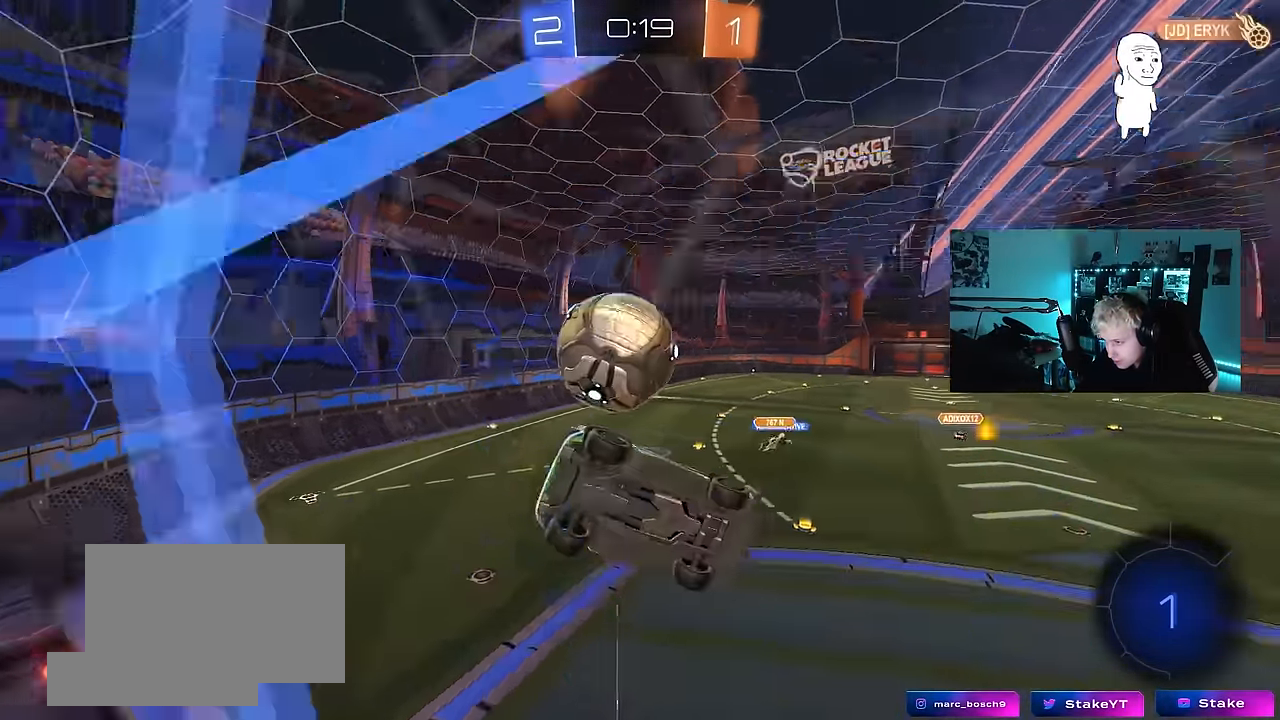
{"keys": ["a", "shift"], "mouse": [], "events": [[83, "a", "down"], [83, "s", "down"], [133, "s", "up"], [183, "shift", "down"], [283, "mouse_right", "down"], [466, "mouse_right", "up"]]}
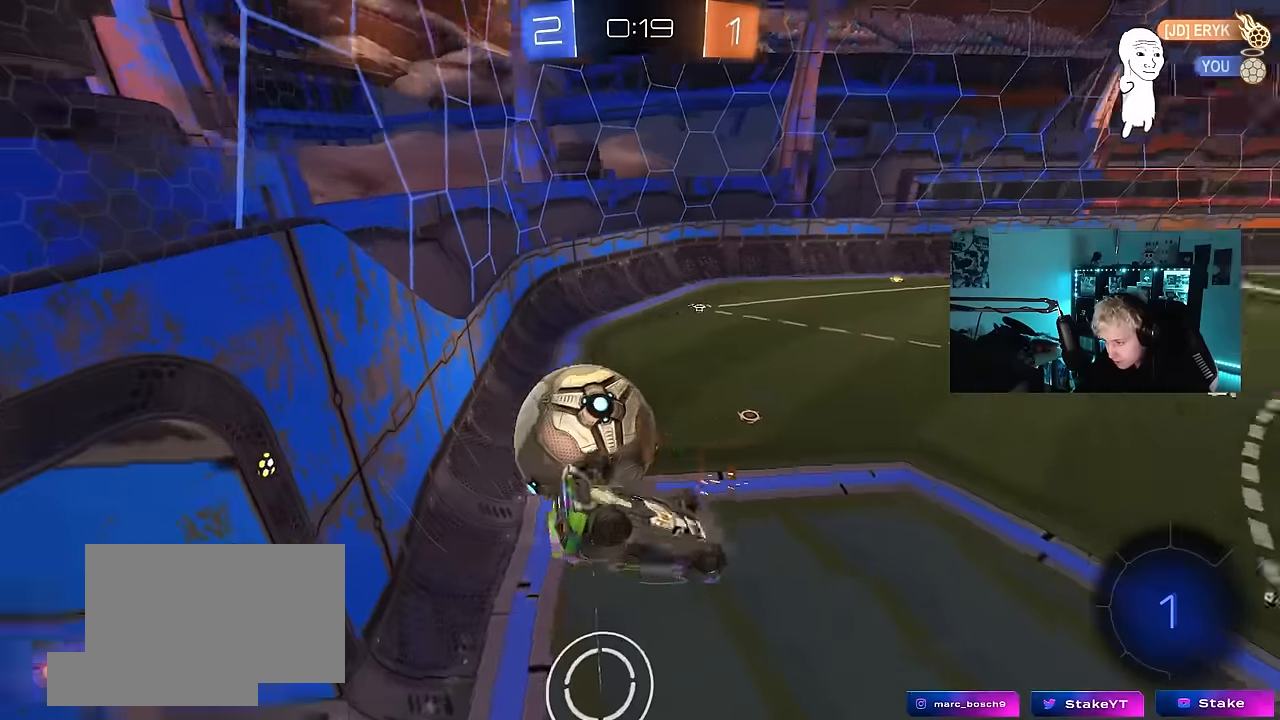
{"keys": ["a", "shift"], "mouse": [], "events": [[100, "shift", "up"], [433, "shift", "down"]]}
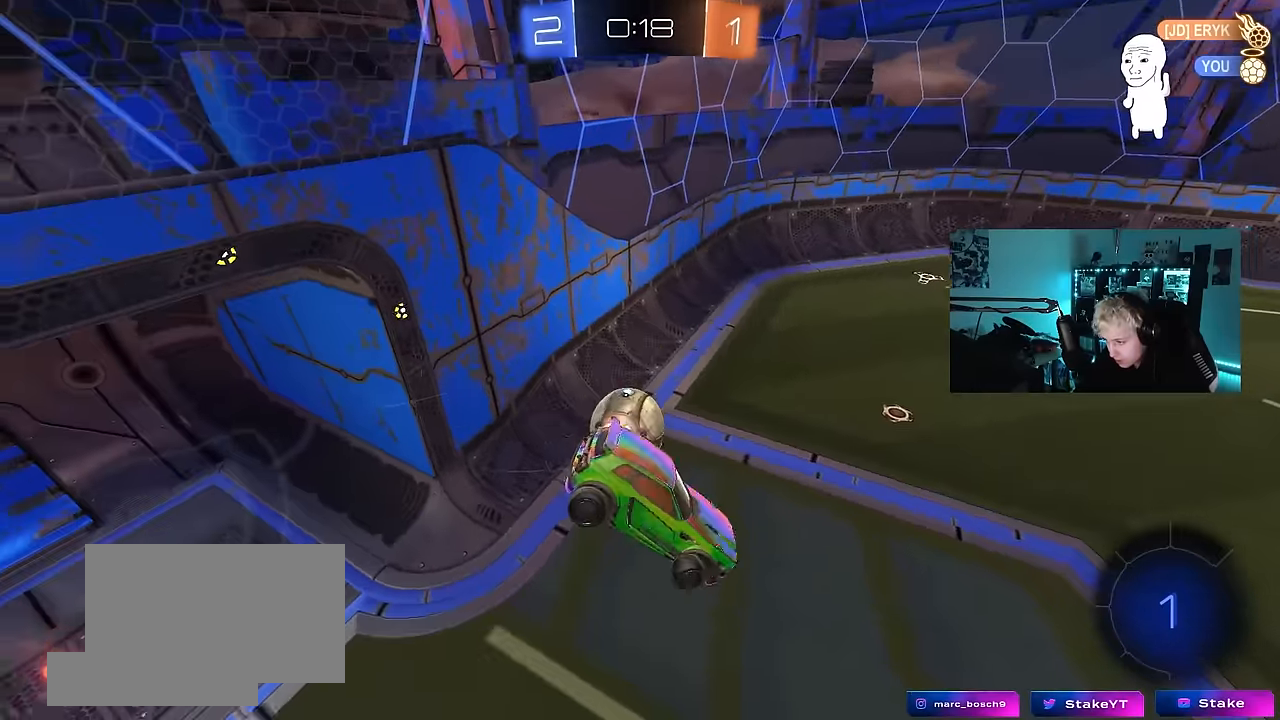
{"keys": ["a", "shift", "w"], "mouse": [], "events": [[266, "w", "down"]]}
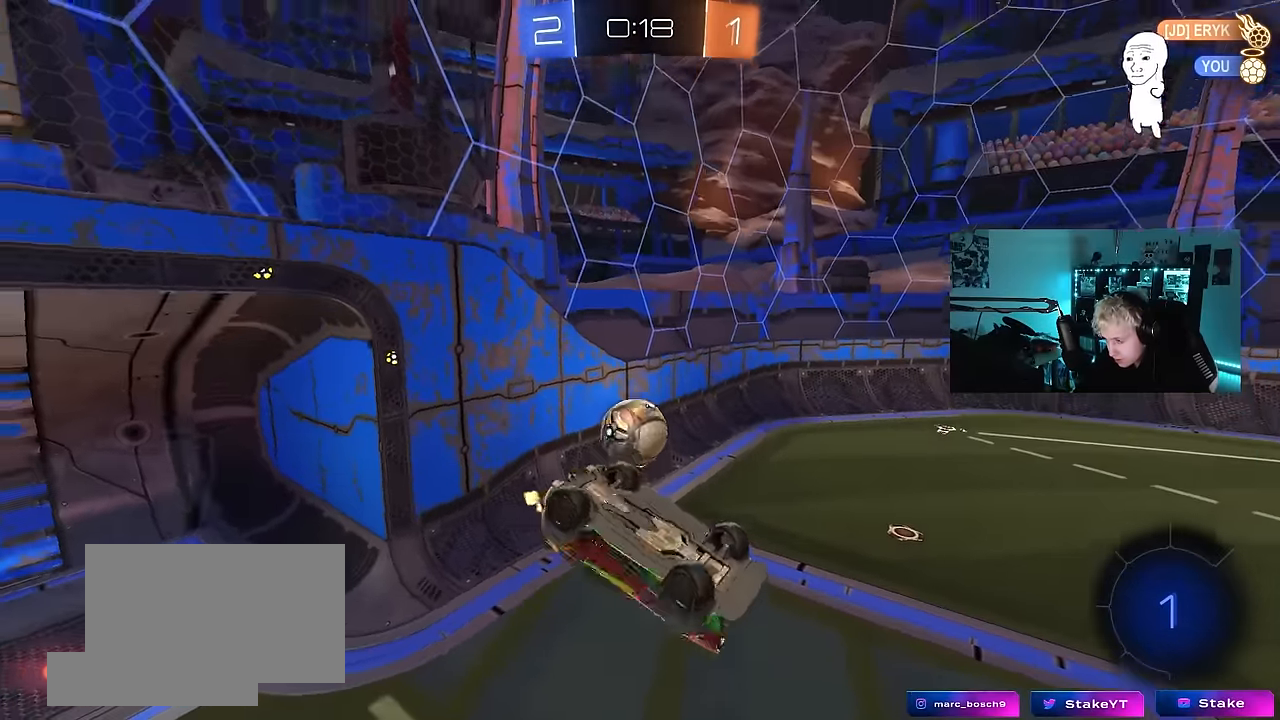
{"keys": ["a", "shift"], "mouse": [], "events": [[183, "shift", "up"], [366, "shift", "down"], [366, "w", "up"]]}
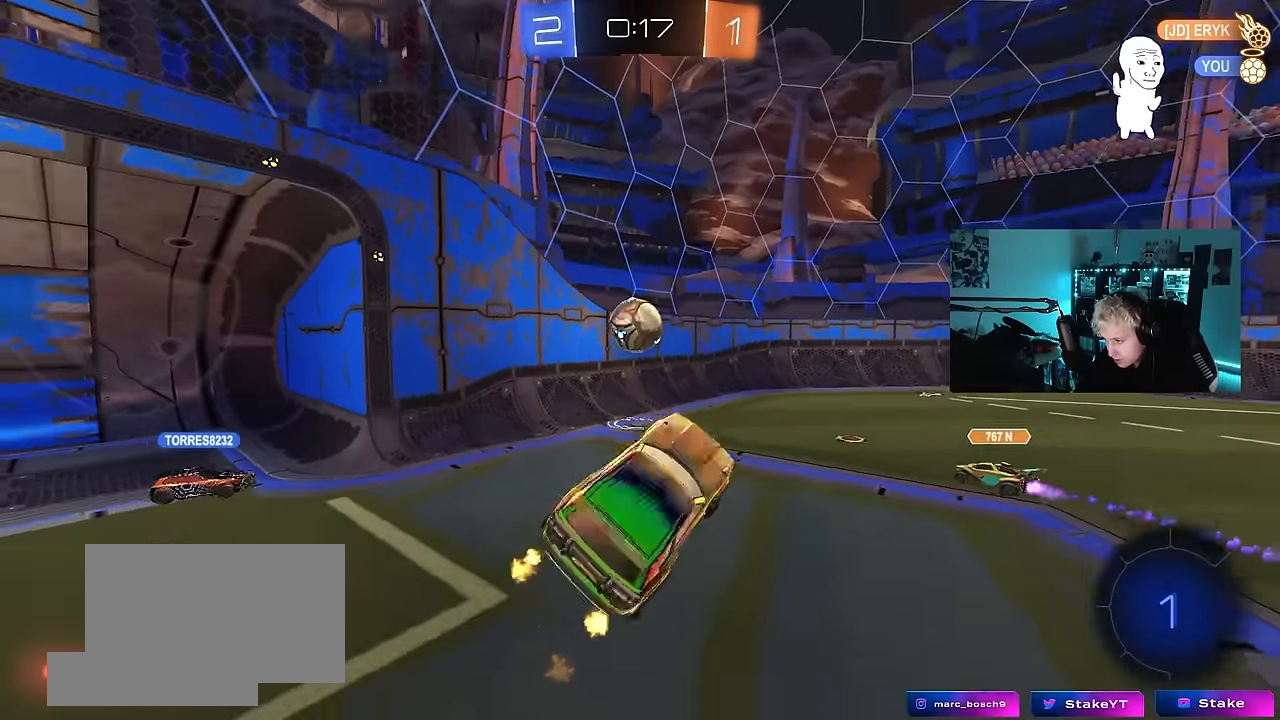
{"keys": ["a", "w"], "mouse": [], "events": [[16, "a", "up"], [16, "shift", "up"], [150, "w", "down"], [333, "a", "down"]]}
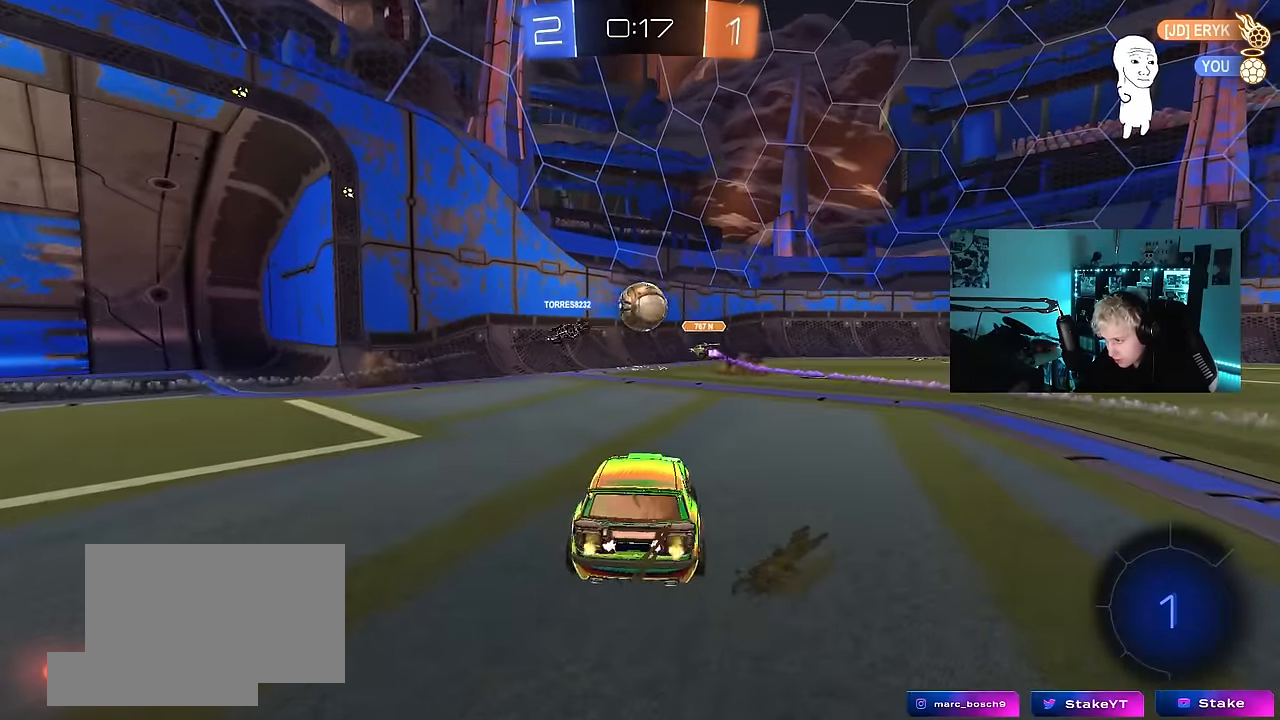
{"keys": ["d", "w"], "mouse": [], "events": [[116, "a", "up"], [300, "d", "down"]]}
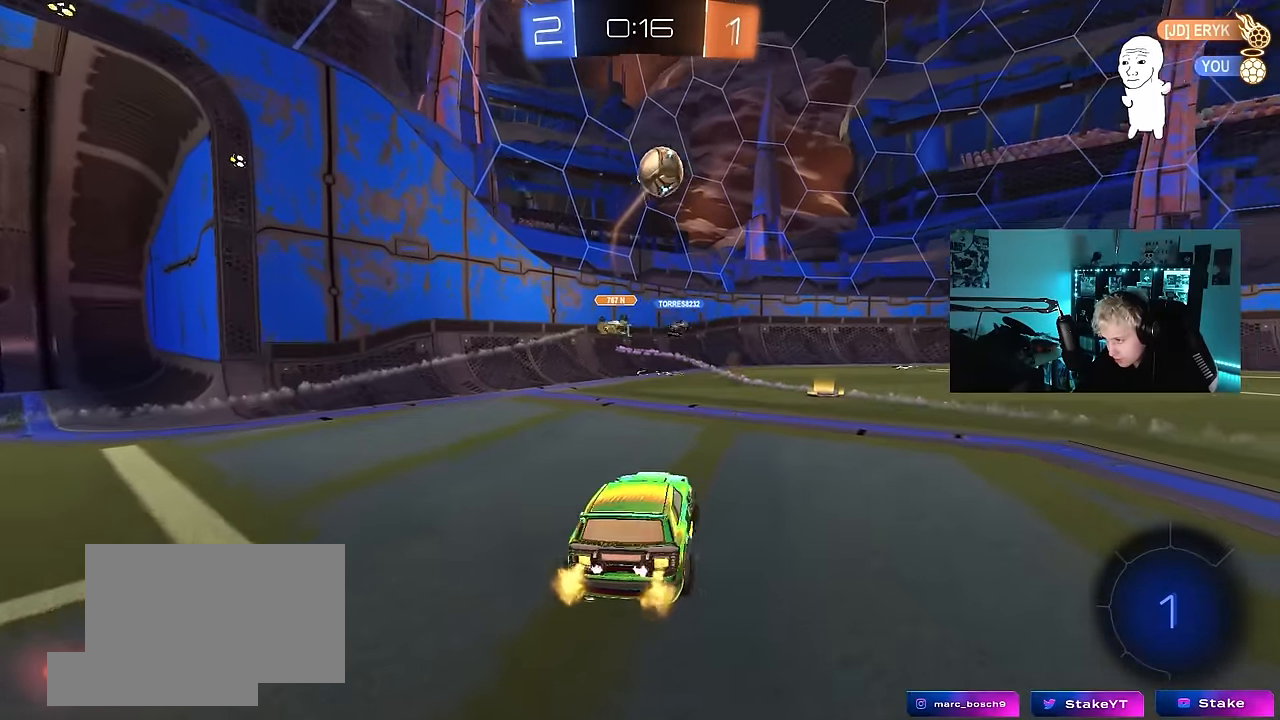
{"keys": ["space", "w"], "mouse": [], "events": [[133, "d", "up"], [466, "space", "down"]]}
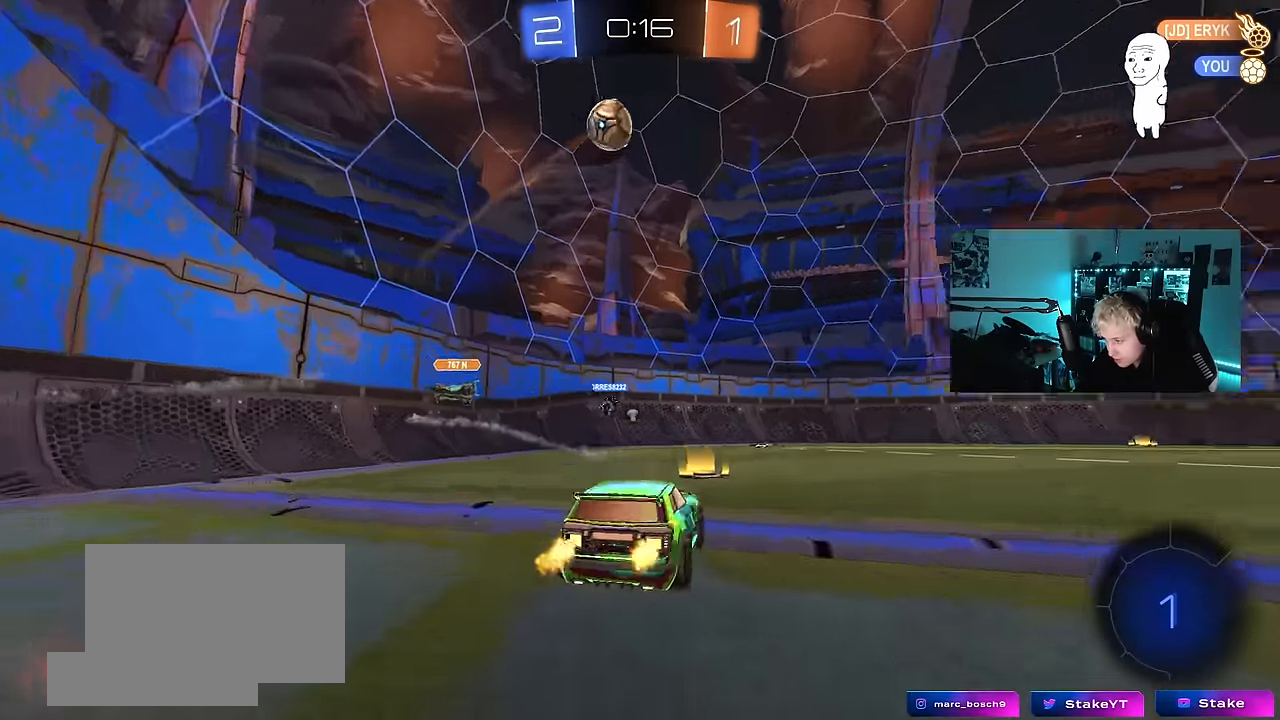
{"keys": ["d", "w"], "mouse": [], "events": [[150, "space", "up"], [483, "d", "down"]]}
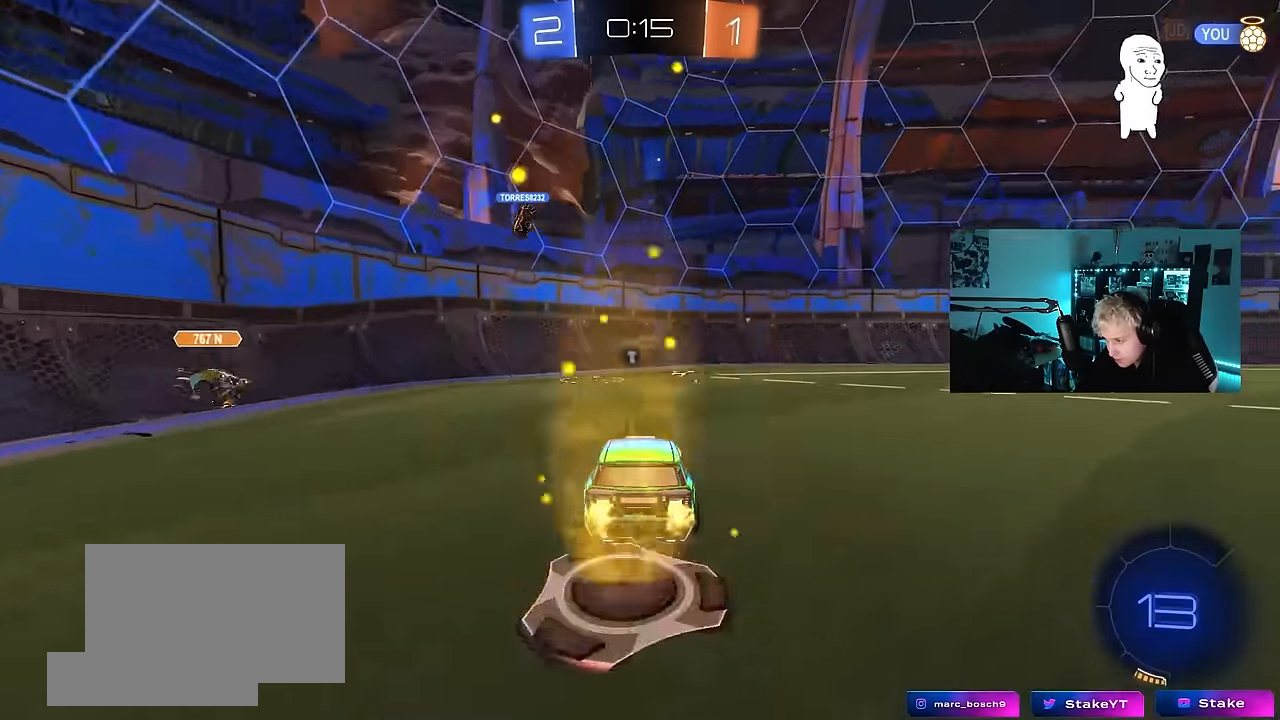
{"keys": ["a", "shift", "w"], "mouse": [], "events": [[66, "d", "up"], [350, "a", "down"], [350, "space", "down"], [400, "shift", "down"], [500, "space", "up"]]}
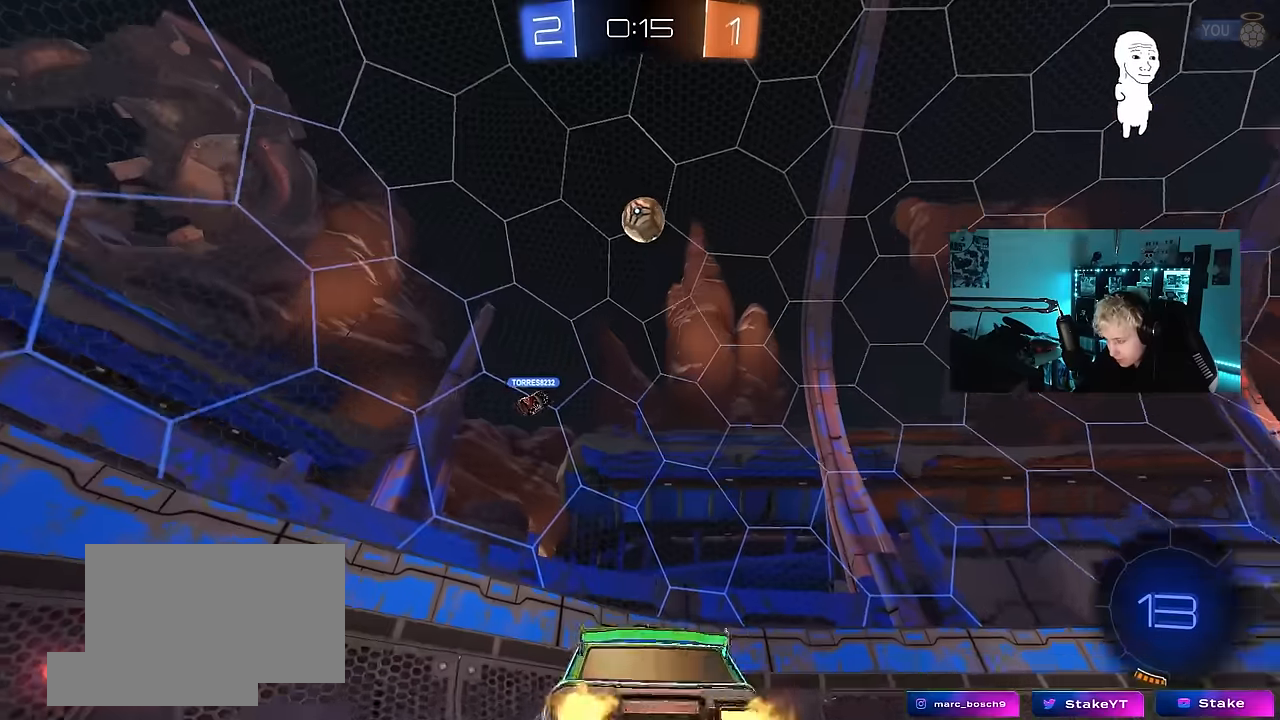
{"keys": ["d", "s", "shift", "space"], "mouse": [], "events": [[283, "w", "up"], [366, "a", "up"], [366, "s", "down"], [366, "space", "down"], [416, "d", "down"]]}
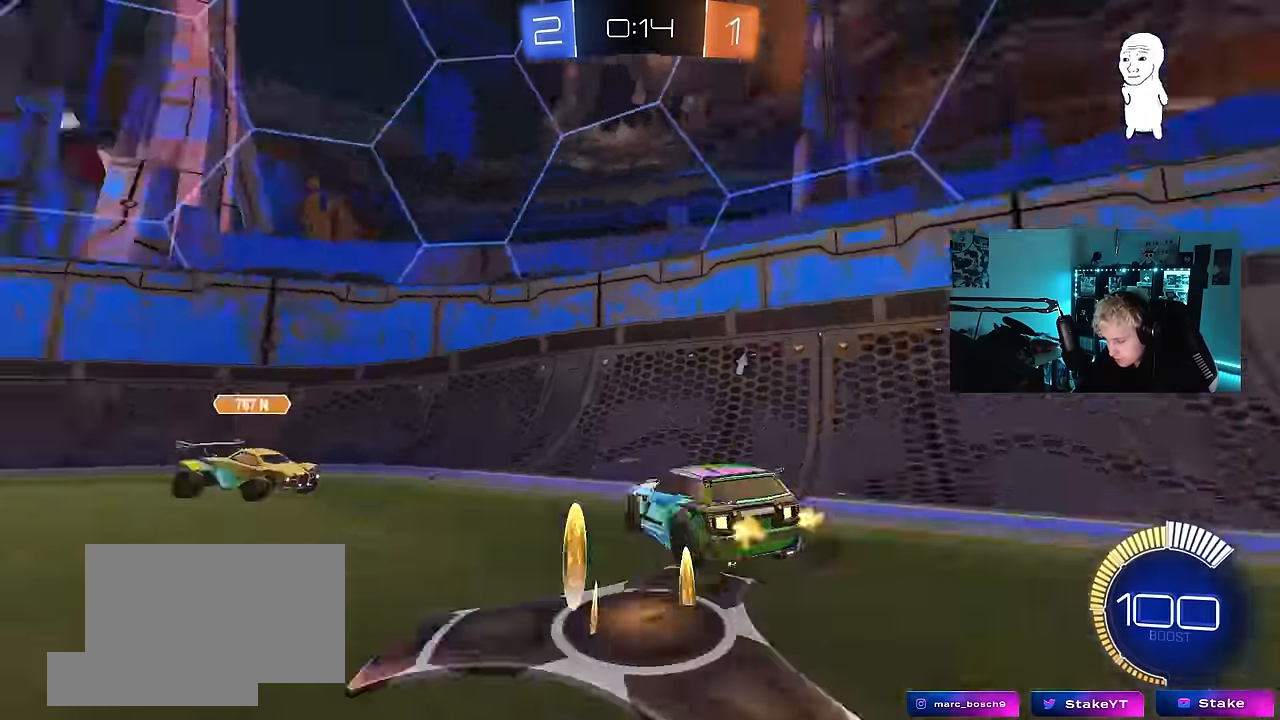
{"keys": ["d", "w"], "mouse": [], "events": [[50, "space", "up"], [100, "shift", "up"], [200, "space", "down"], [300, "d", "up"], [300, "s", "up"], [333, "space", "up"], [383, "w", "down"], [483, "d", "down"]]}
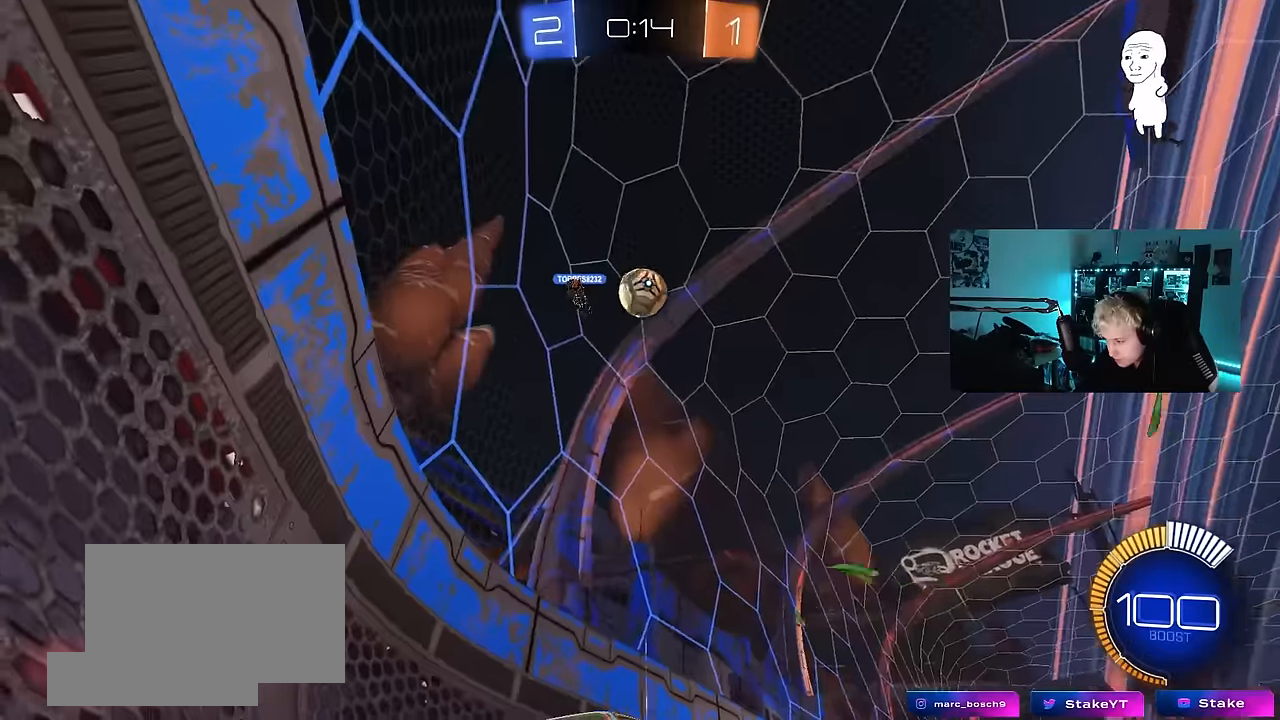
{"keys": ["w"], "mouse": [], "events": [[66, "d", "up"], [166, "d", "down"], [500, "d", "up"]]}
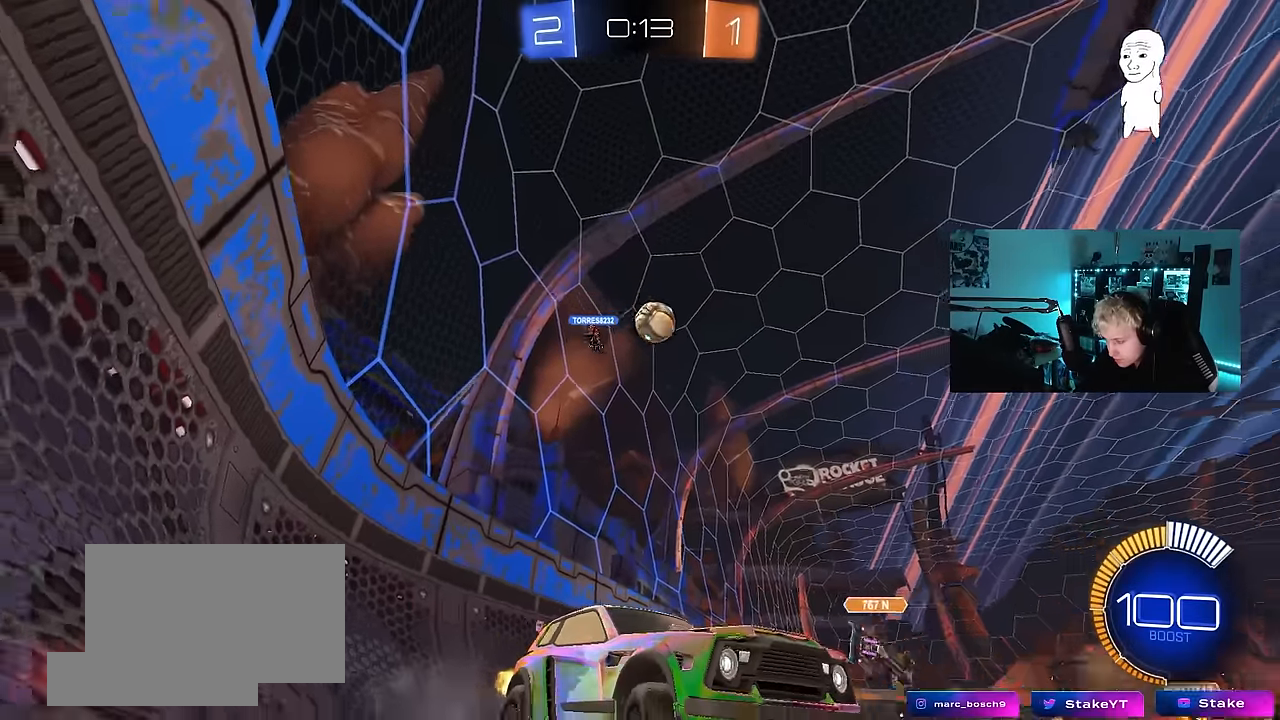
{"keys": ["a", "w"], "mouse": [], "events": [[316, "a", "down"], [316, "shift", "down"], [466, "shift", "up"]]}
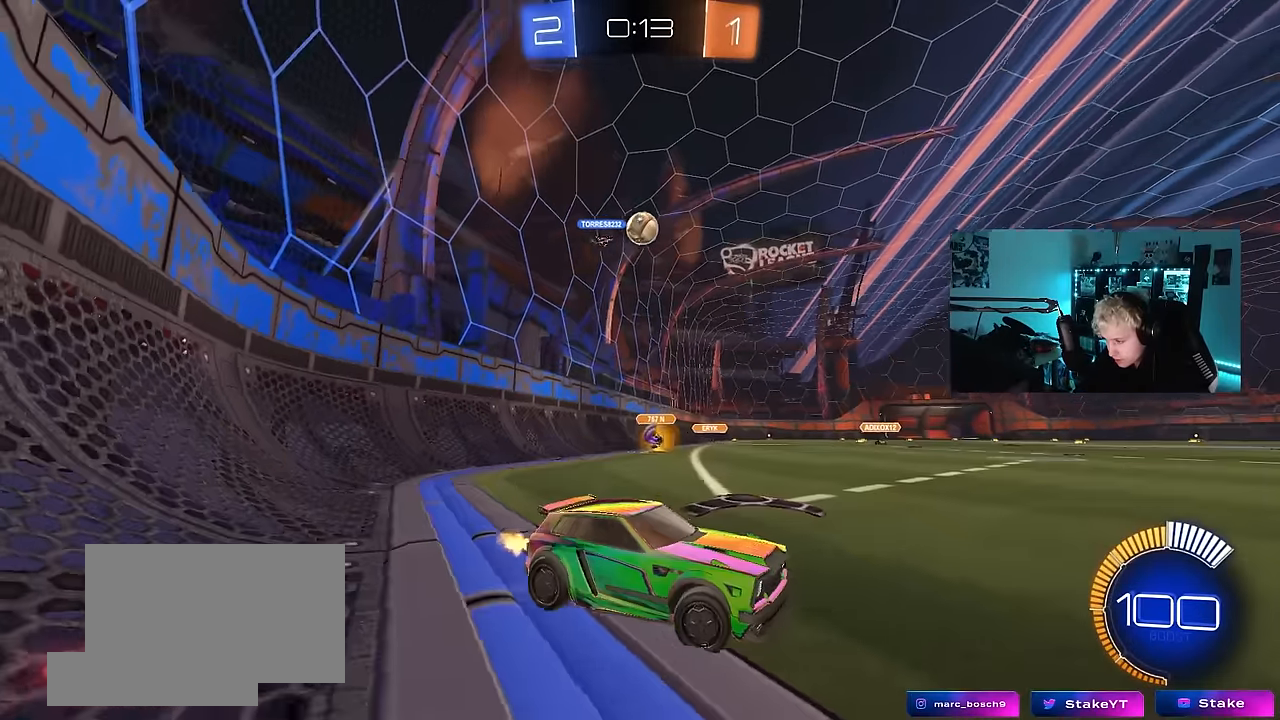
{"keys": ["a", "w"], "mouse": [], "events": []}
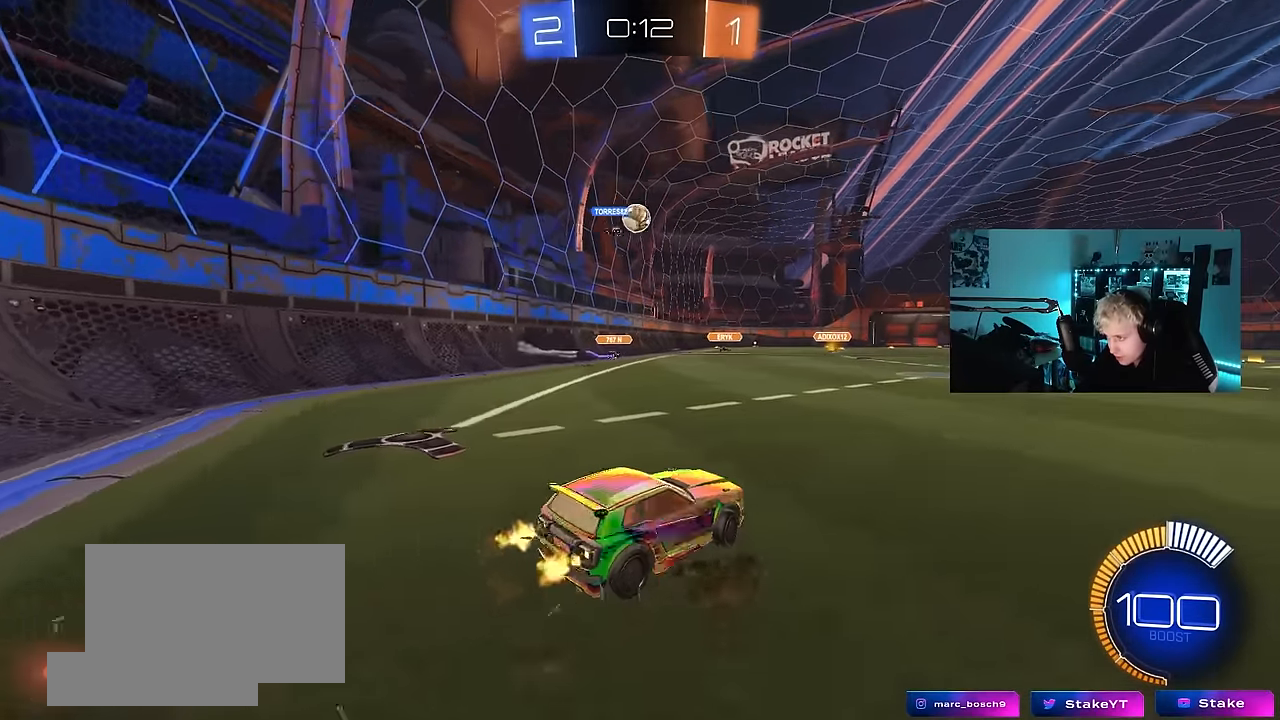
{"keys": ["w"], "mouse": [], "events": [[166, "a", "up"]]}
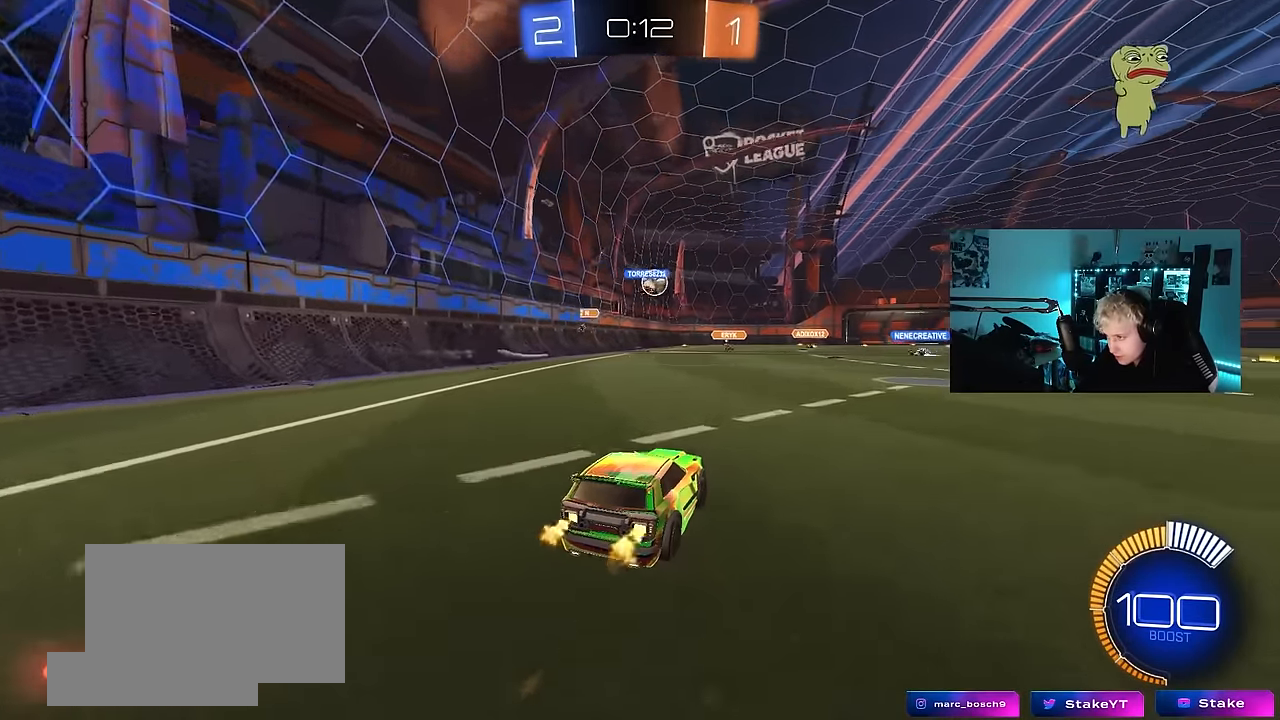
{"keys": ["w"], "mouse": [], "events": [[133, "d", "down"], [316, "d", "up"]]}
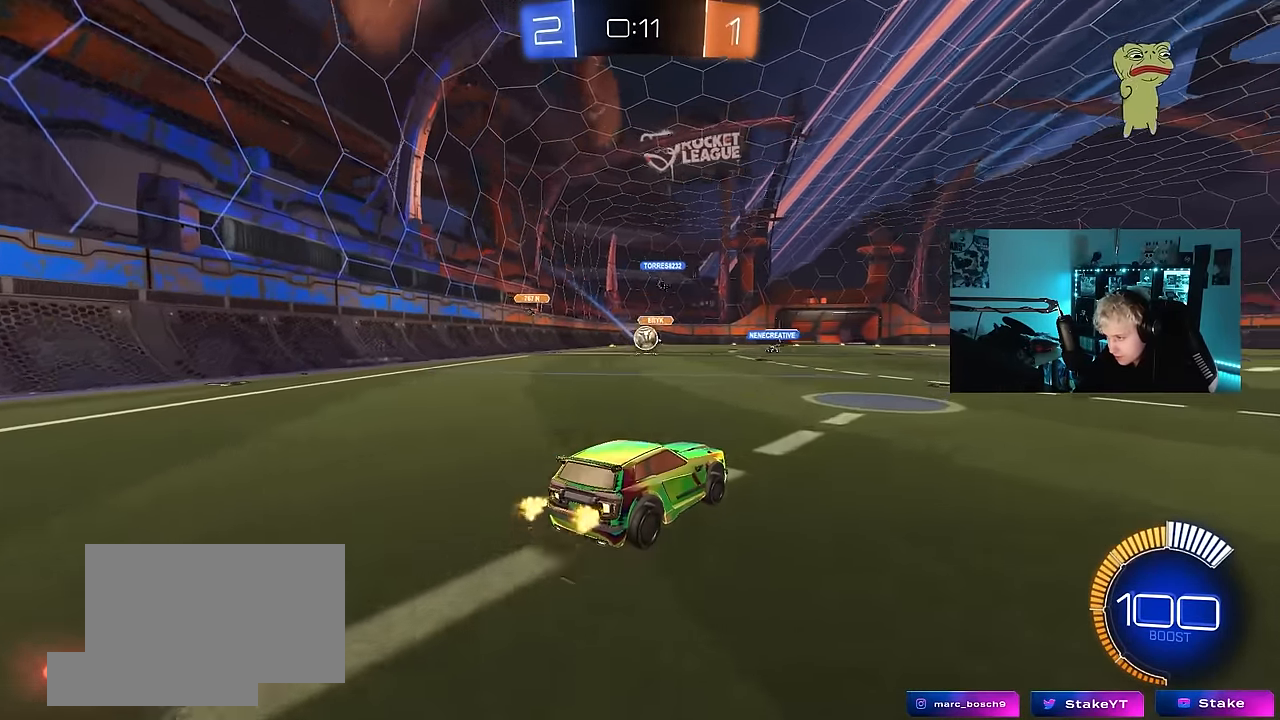
{"keys": ["a", "s"], "mouse": [], "events": [[50, "d", "down"], [100, "w", "up"], [200, "a", "down"], [250, "d", "up"], [283, "s", "down"]]}
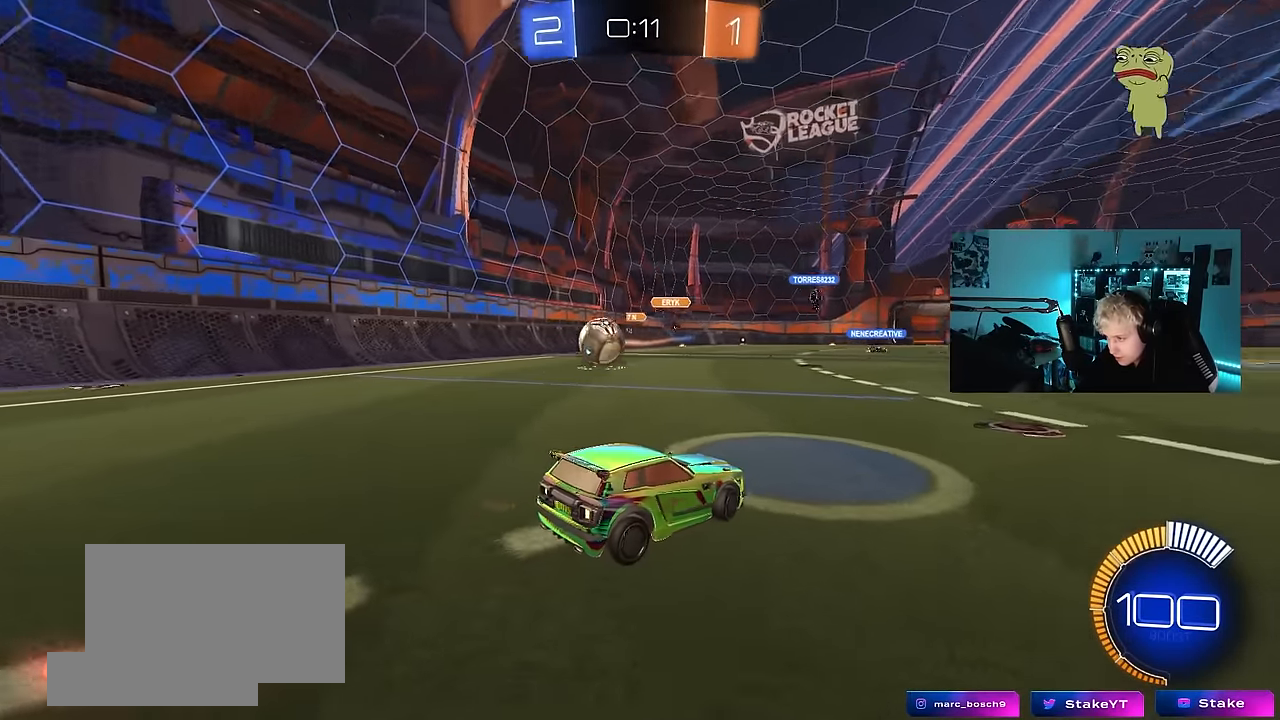
{"keys": ["s"], "mouse": [], "events": [[83, "a", "up"], [83, "d", "down"], [400, "d", "up"]]}